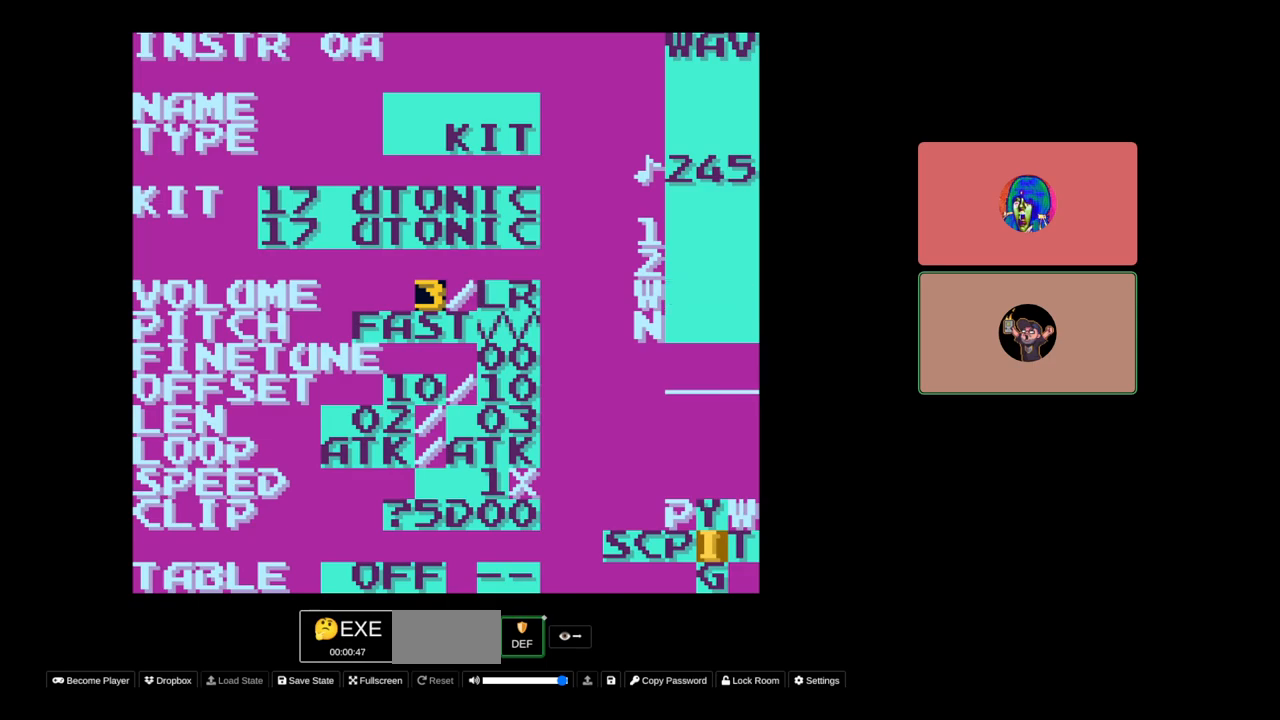
Gameplay with a controller (Nintendo layout); each line is a JSON object with the inputs held at the frame after it. "events" lists button and stick changes between this image and that frame as [ms after this image, input, new state], when the widget could be followed in between. Not read: L3 R3.
{"buttons": [], "events": [[100, "SELECT", "down"], [167, "DPAD_LEFT", "down"], [283, "DPAD_LEFT", "up"], [450, "SELECT", "up"]]}
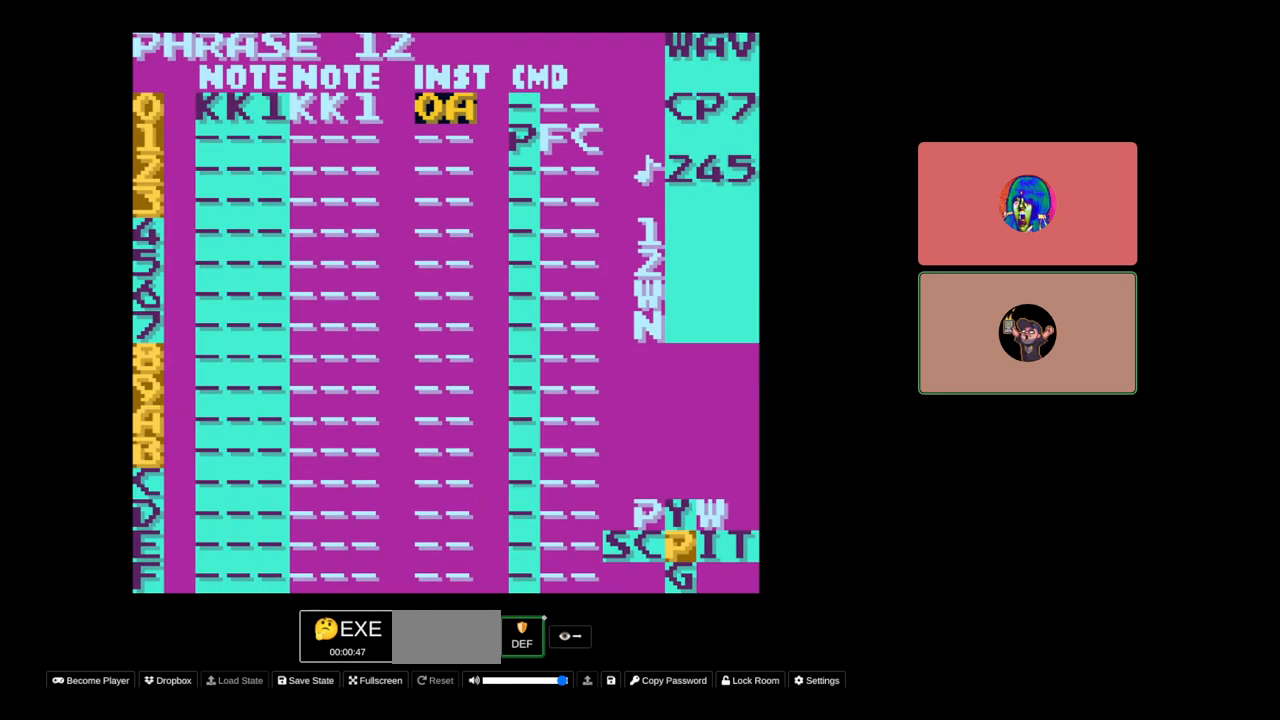
{"buttons": ["DPAD_DOWN"], "events": [[400, "DPAD_DOWN", "down"]]}
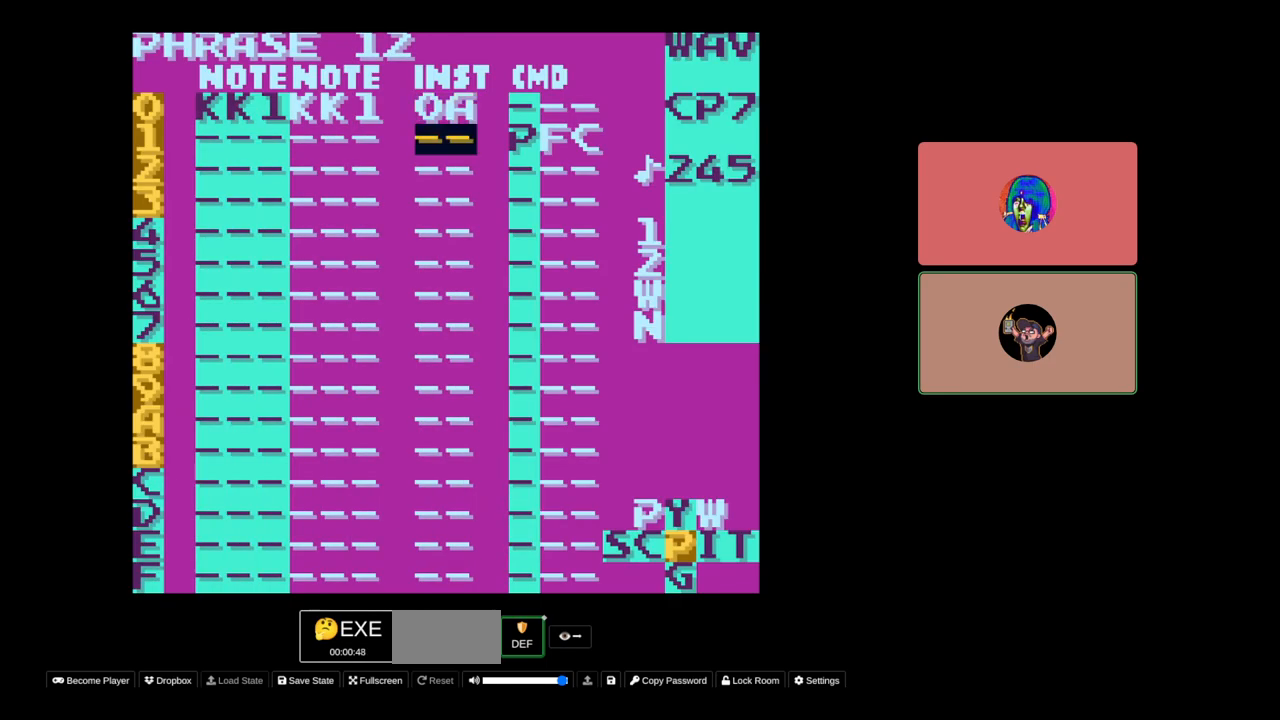
{"buttons": ["DPAD_UP"], "events": [[233, "DPAD_DOWN", "up"], [500, "DPAD_UP", "down"]]}
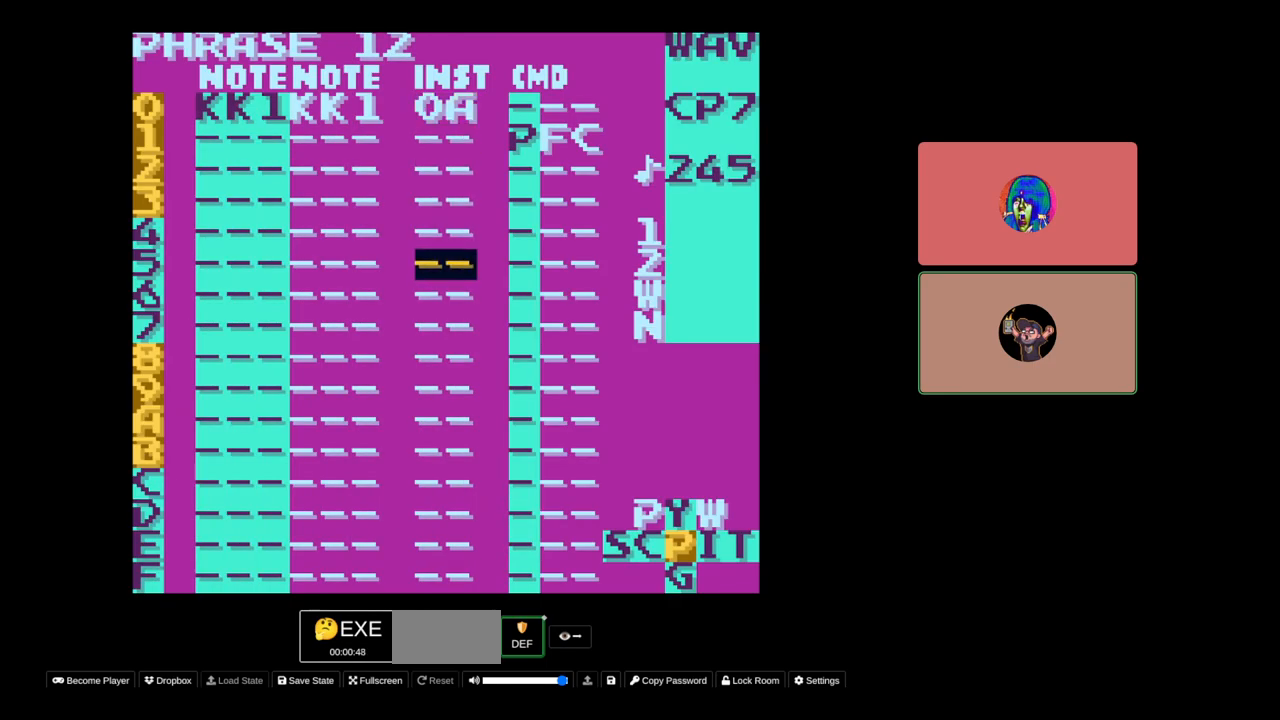
{"buttons": [], "events": [[333, "DPAD_UP", "up"]]}
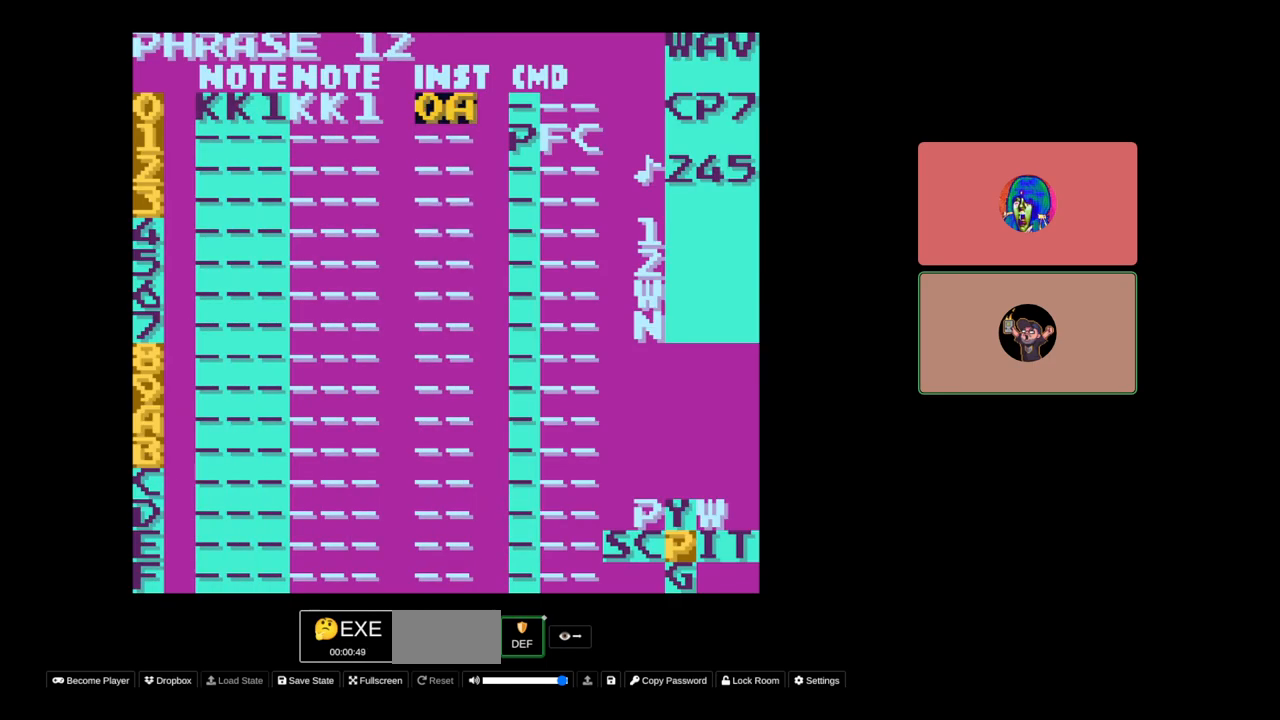
{"buttons": [], "events": []}
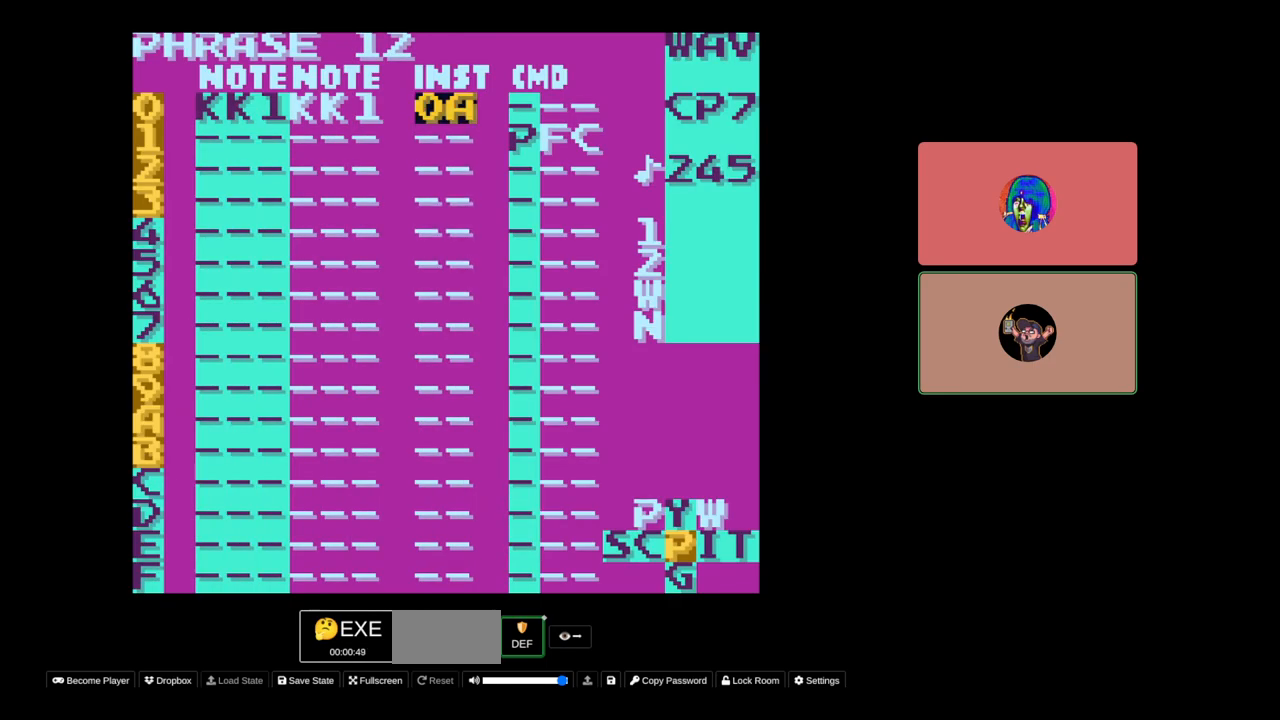
{"buttons": [], "events": [[17, "SELECT", "down"], [83, "DPAD_LEFT", "down"], [183, "DPAD_LEFT", "up"], [350, "SELECT", "up"]]}
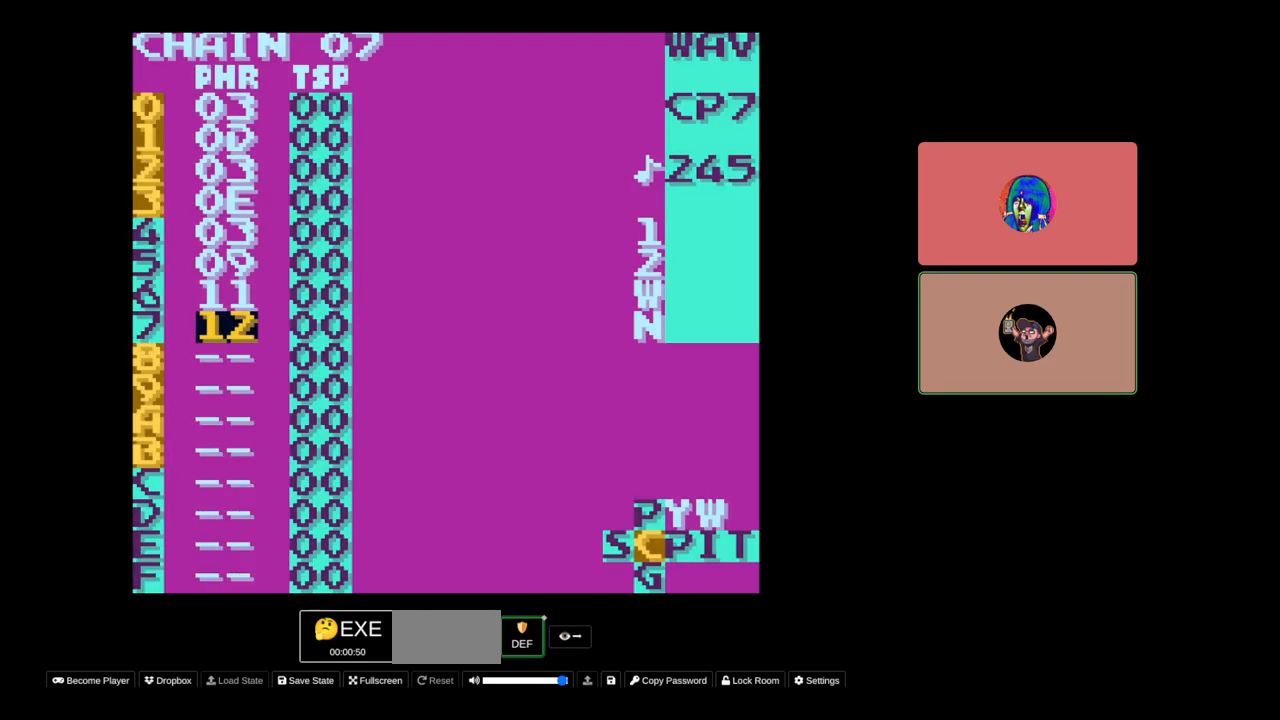
{"buttons": ["SELECT"], "events": [[167, "SELECT", "down"]]}
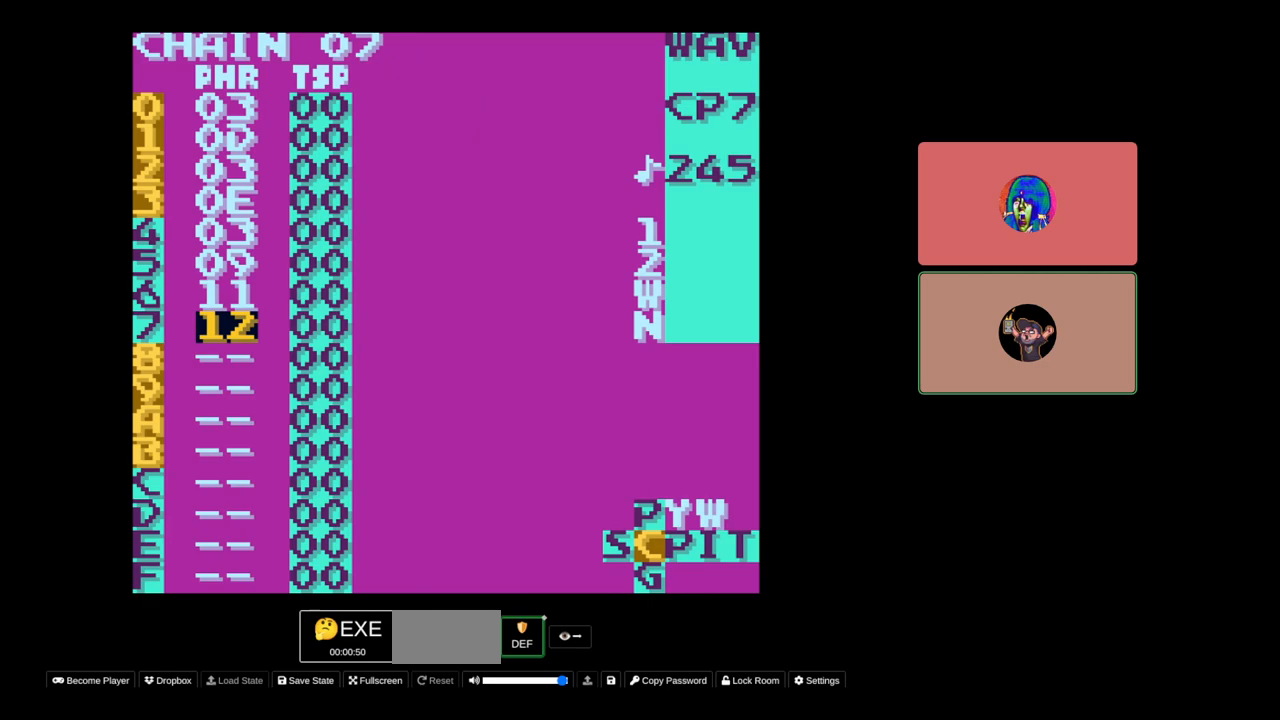
{"buttons": [], "events": [[17, "SELECT", "up"]]}
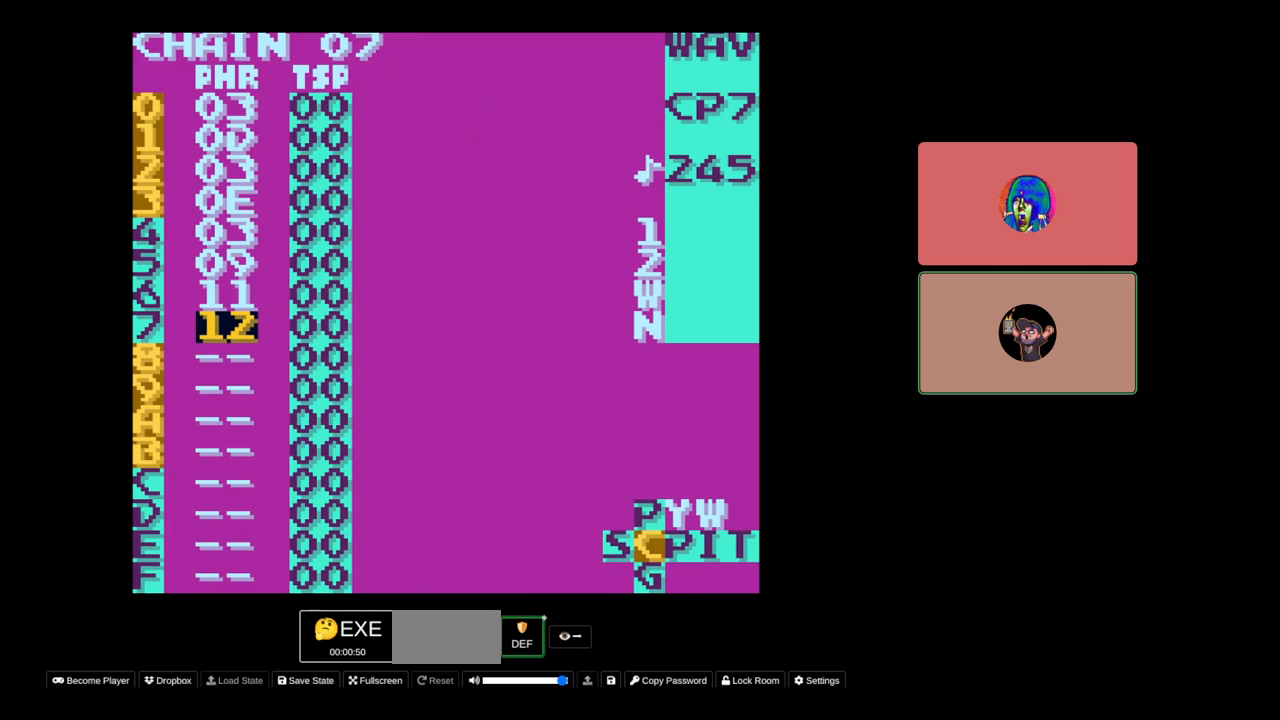
{"buttons": ["SELECT"], "events": [[117, "SELECT", "down"]]}
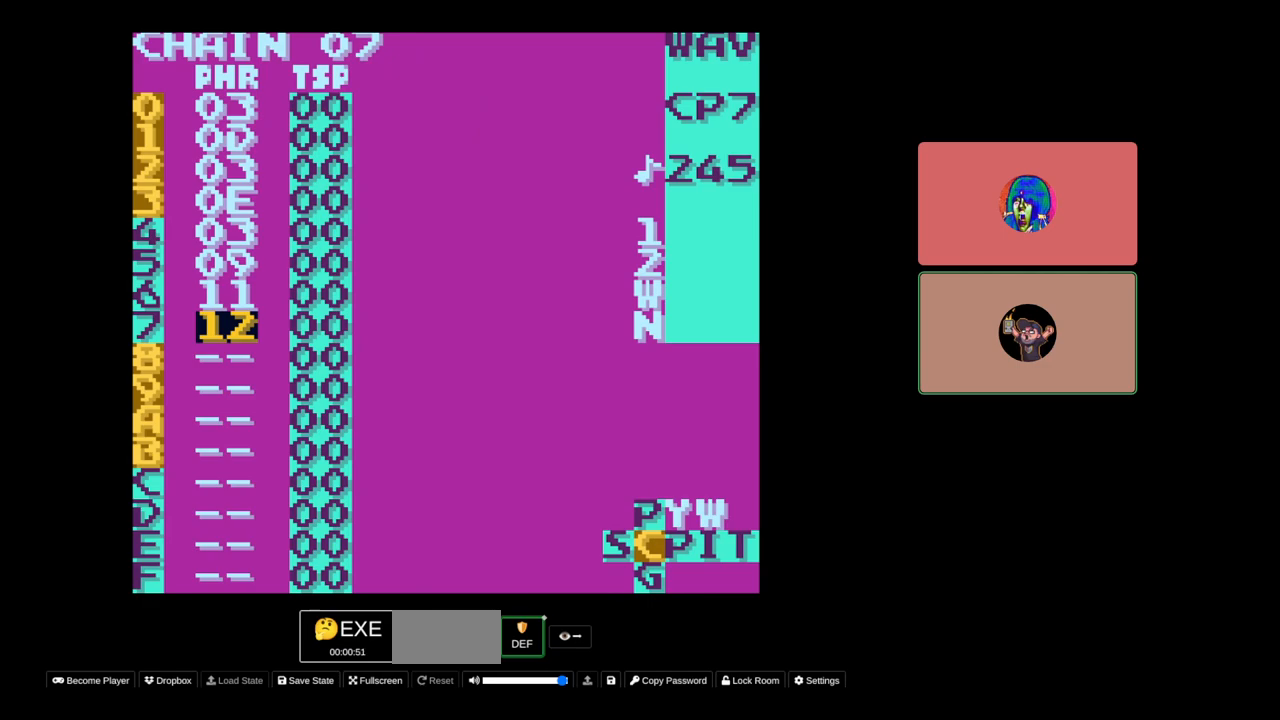
{"buttons": ["SELECT"], "events": [[383, "DPAD_LEFT", "down"], [433, "DPAD_LEFT", "up"]]}
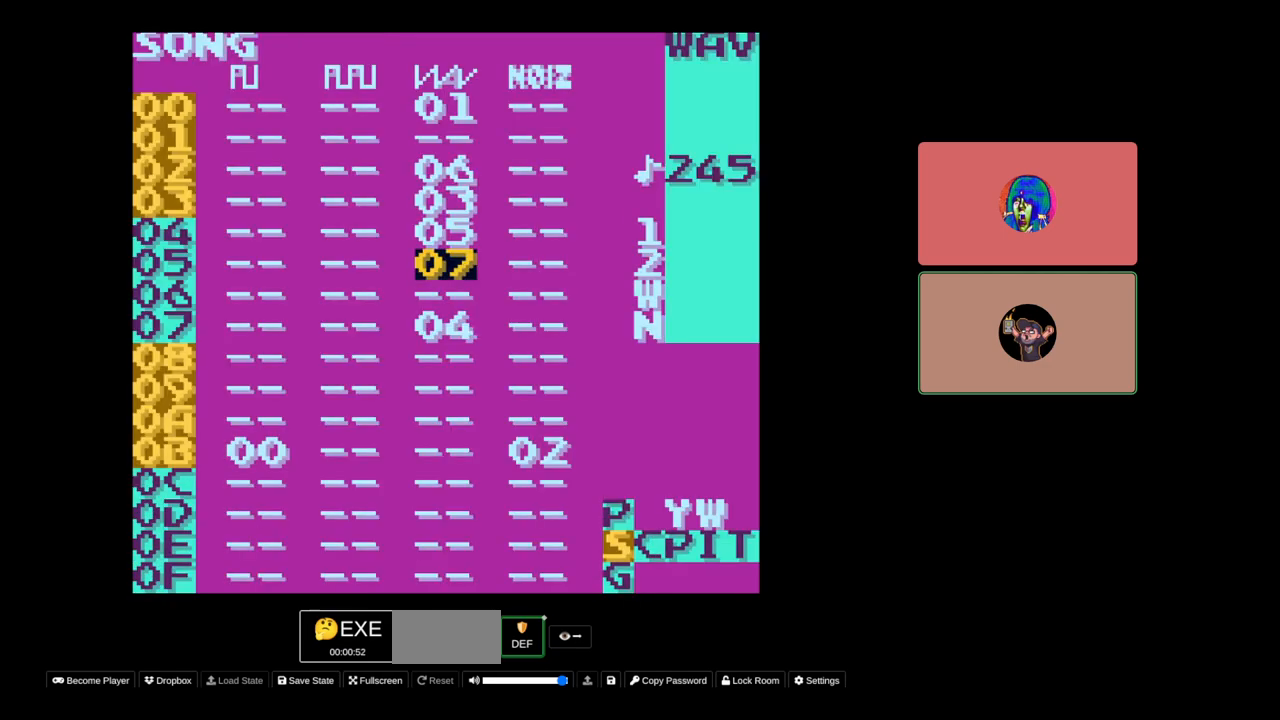
{"buttons": [], "events": [[233, "SELECT", "up"]]}
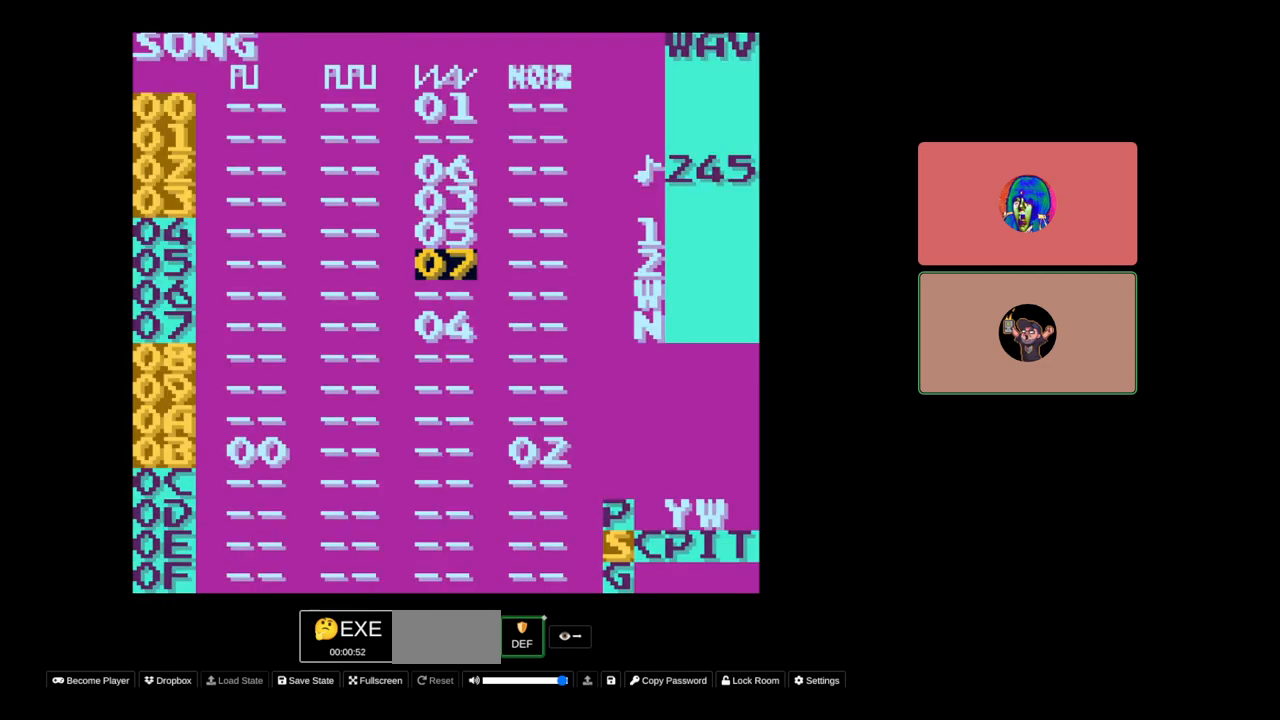
{"buttons": ["DPAD_DOWN"], "events": [[217, "DPAD_UP", "down"], [317, "DPAD_UP", "up"], [500, "DPAD_DOWN", "down"]]}
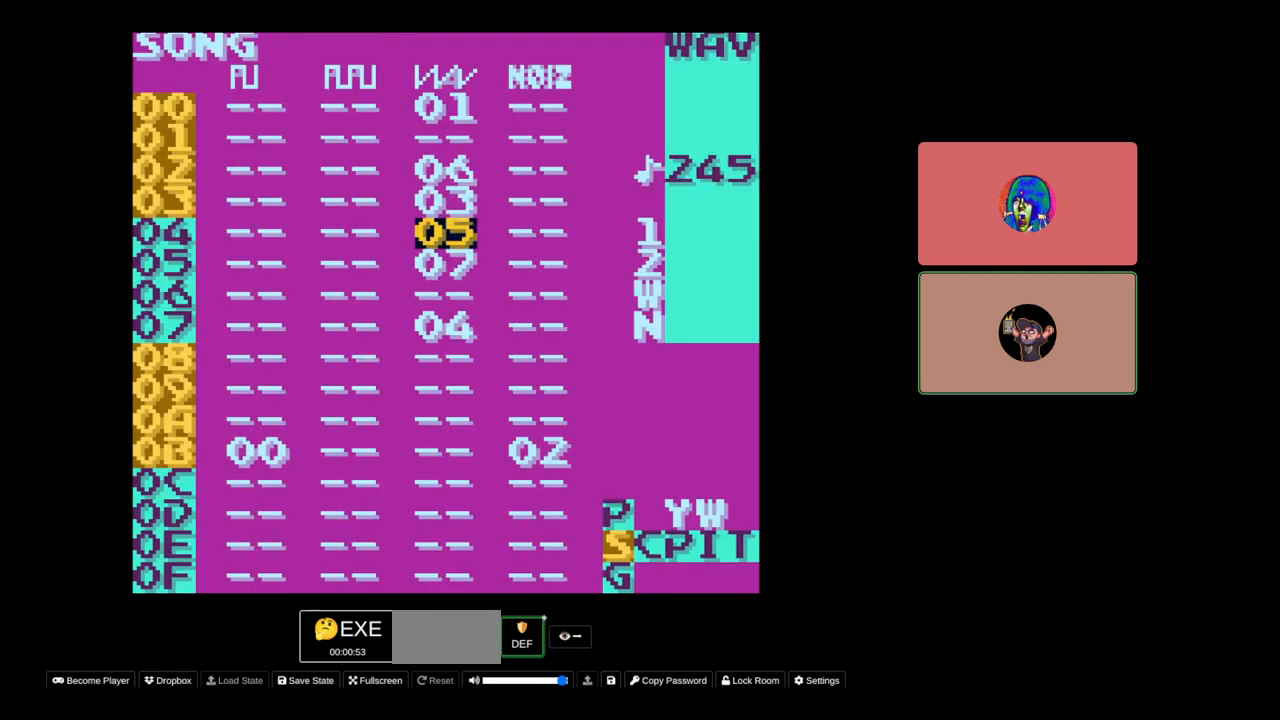
{"buttons": [], "events": [[167, "DPAD_DOWN", "up"], [300, "DPAD_LEFT", "down"], [433, "DPAD_LEFT", "up"]]}
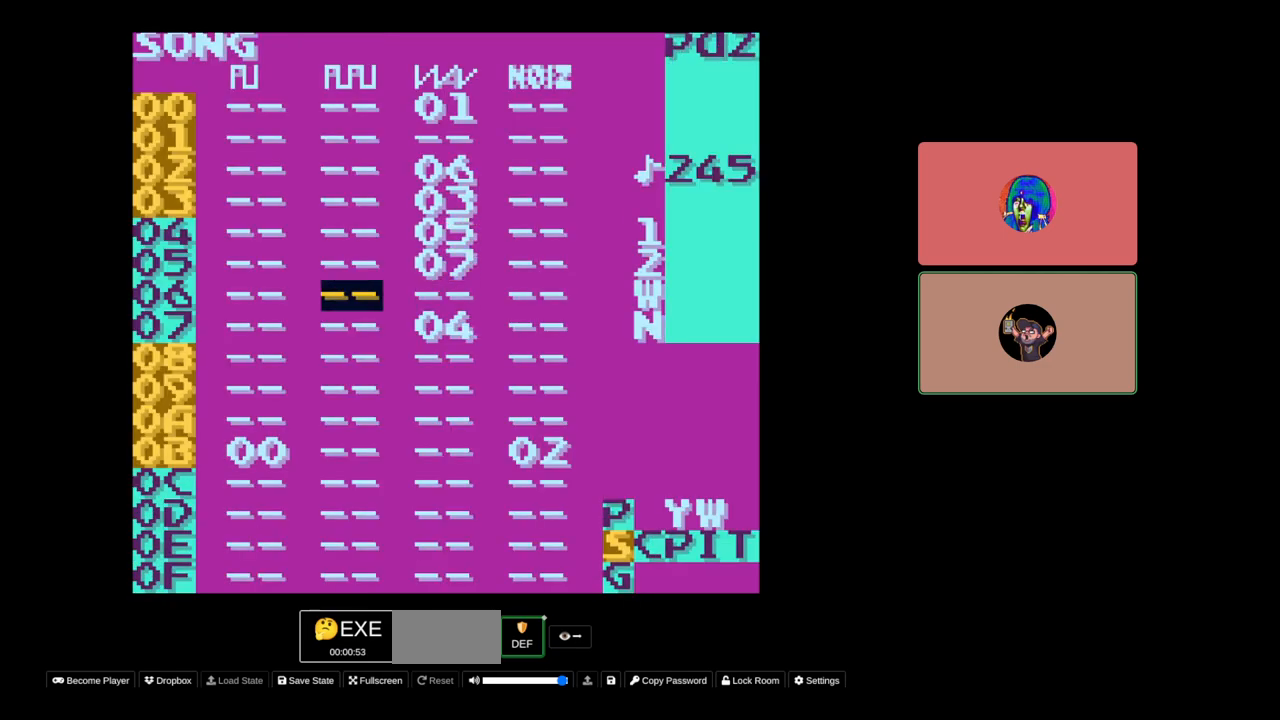
{"buttons": ["DPAD_LEFT"], "events": [[467, "DPAD_LEFT", "down"]]}
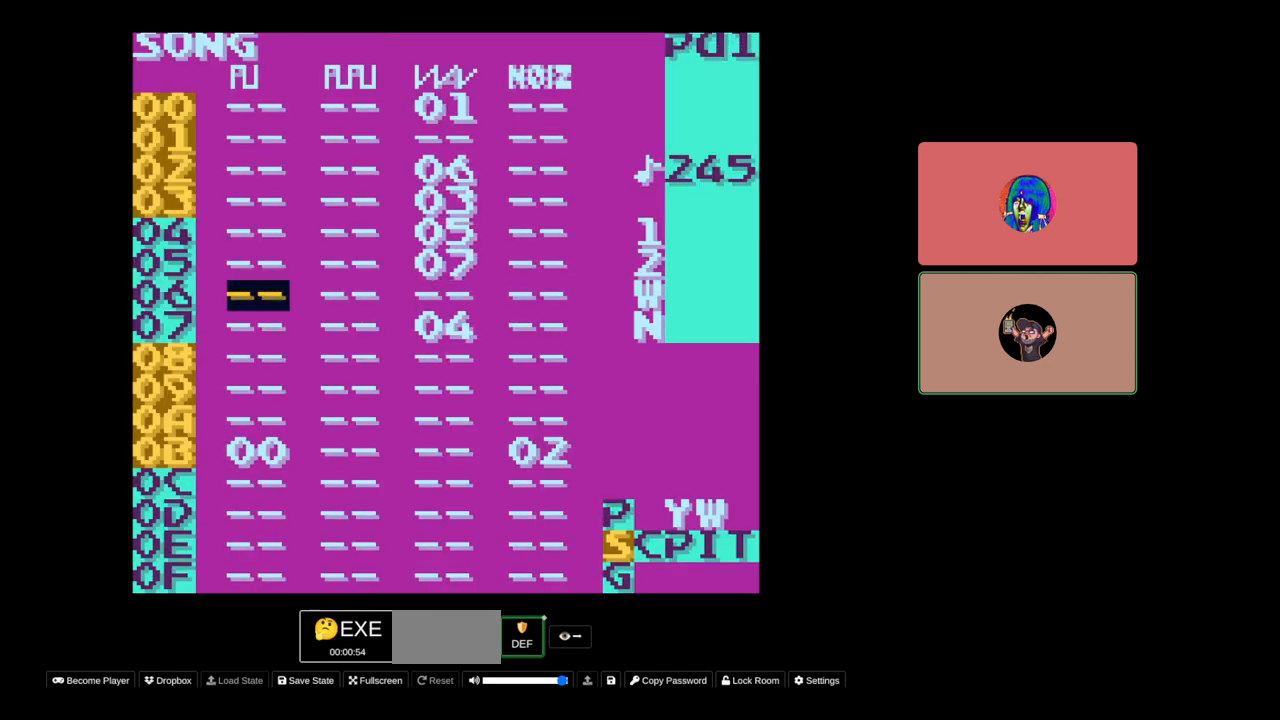
{"buttons": ["B", "SELECT"], "events": [[117, "DPAD_LEFT", "up"], [283, "SELECT", "down"], [450, "B", "down"]]}
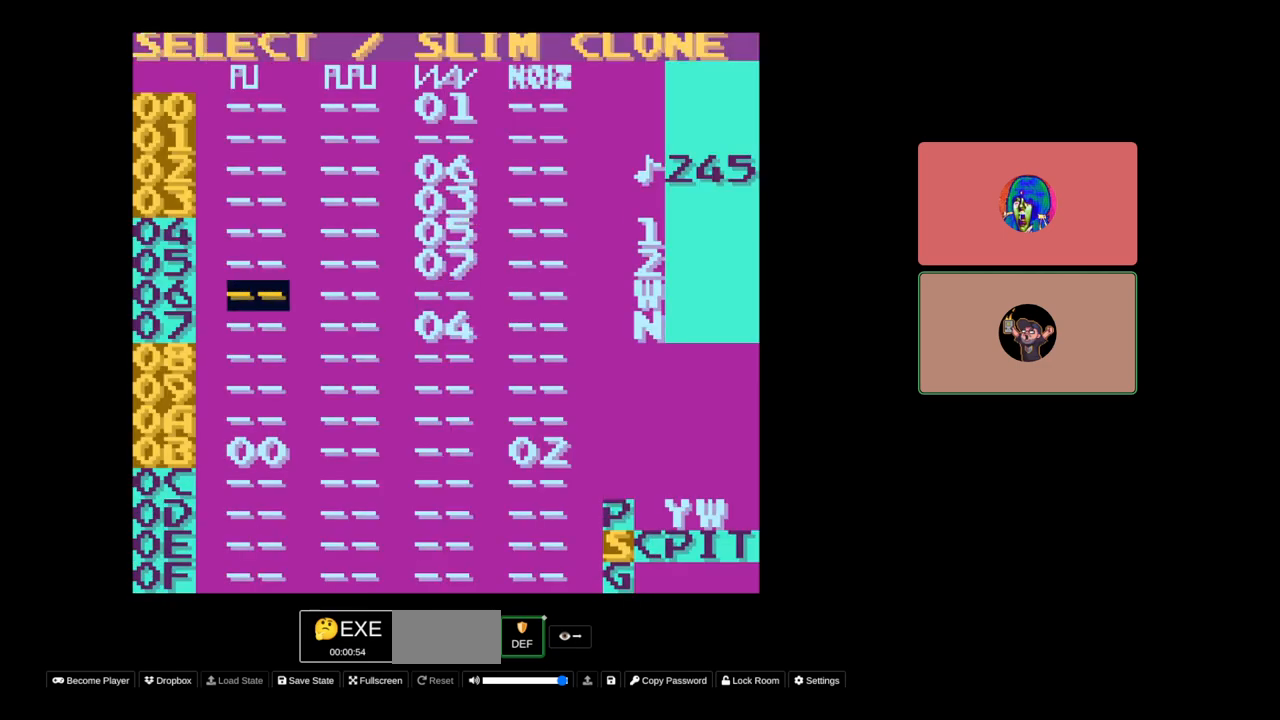
{"buttons": [], "events": [[33, "B", "up"], [133, "B", "down"], [183, "B", "up"], [283, "SELECT", "up"]]}
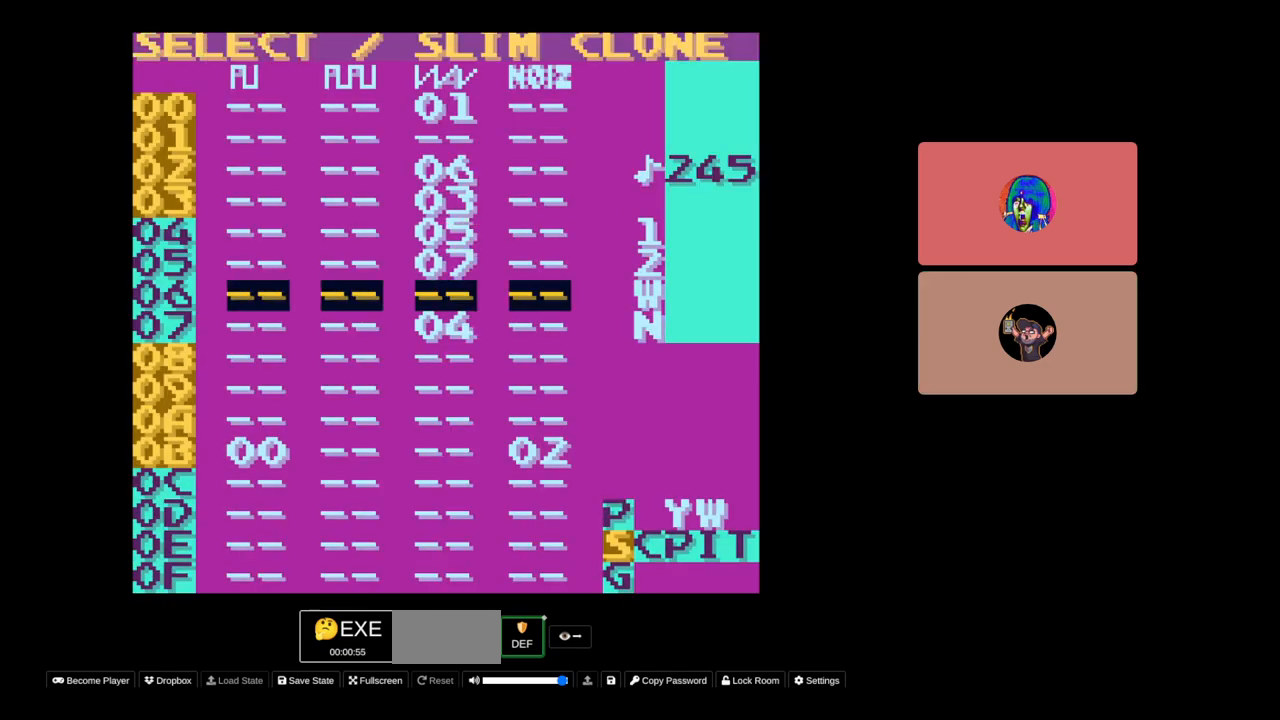
{"buttons": ["SELECT"], "events": [[133, "B", "down"], [167, "B", "up"], [400, "SELECT", "down"]]}
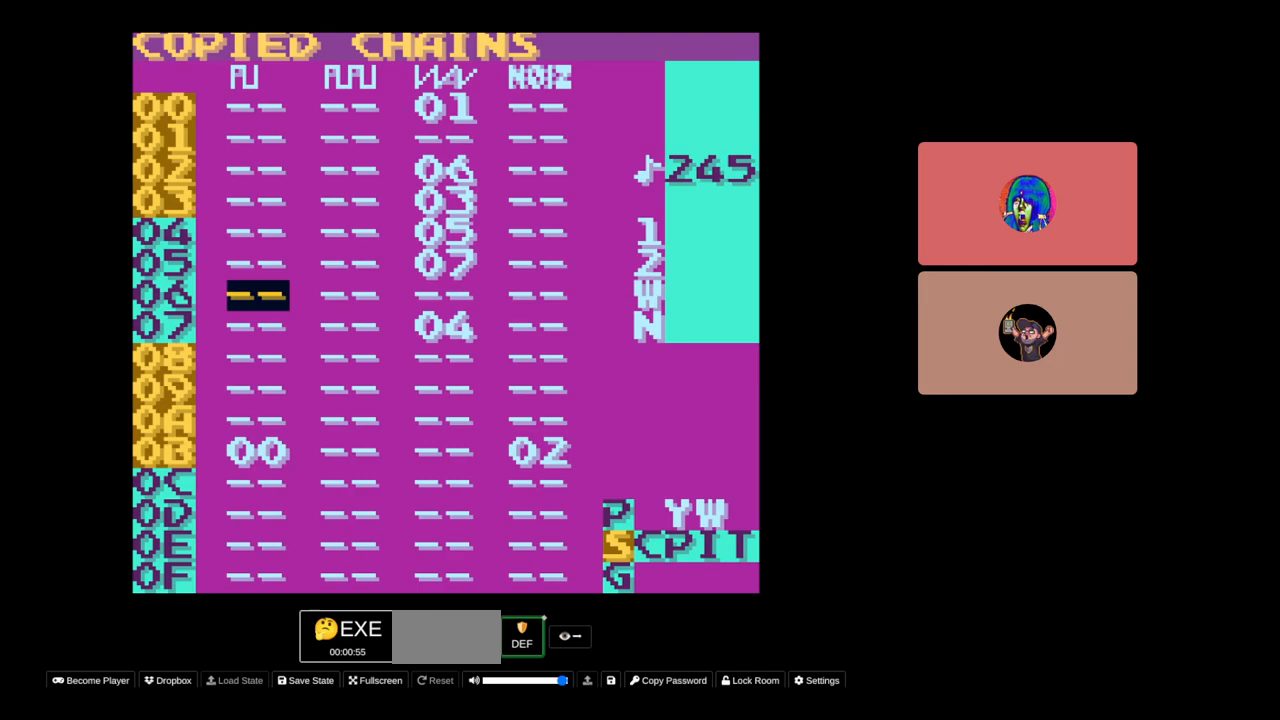
{"buttons": ["SELECT"], "events": [[100, "A", "down"], [150, "A", "up"]]}
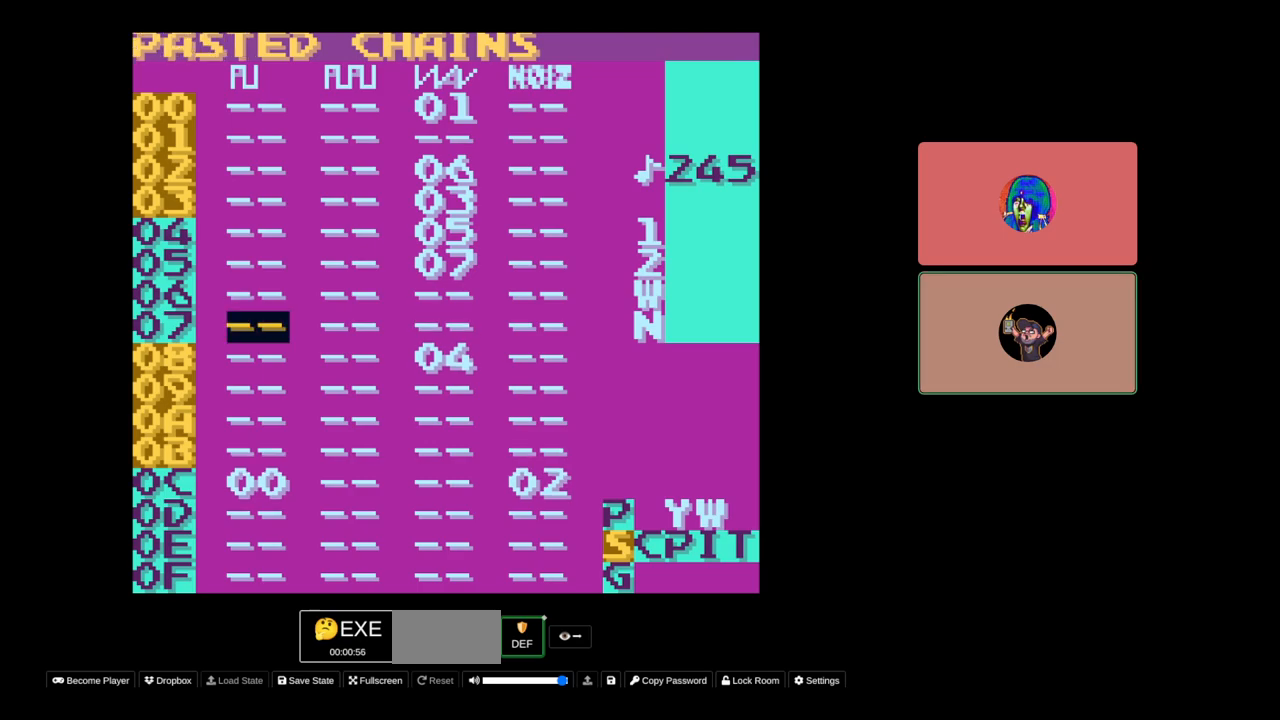
{"buttons": ["DPAD_RIGHT"], "events": [[17, "A", "down"], [100, "A", "up"], [183, "SELECT", "up"], [350, "DPAD_RIGHT", "down"]]}
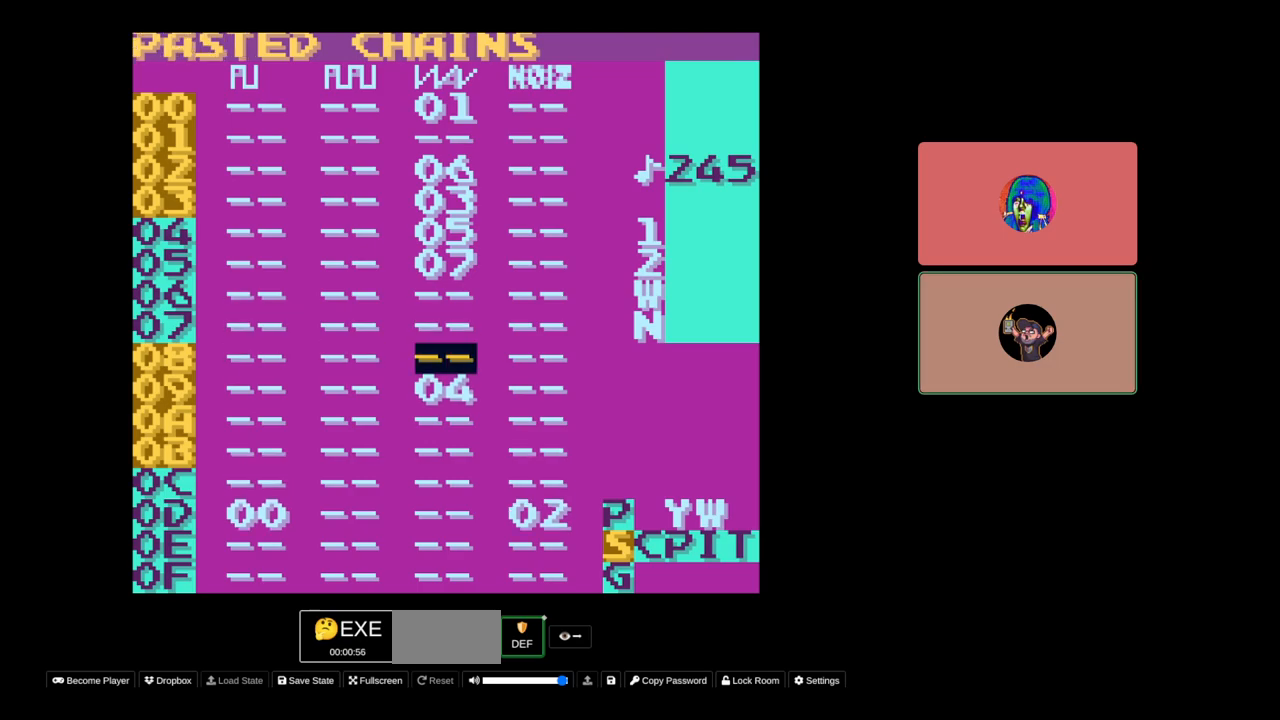
{"buttons": [], "events": [[117, "DPAD_RIGHT", "up"], [167, "DPAD_UP", "down"], [417, "DPAD_UP", "up"]]}
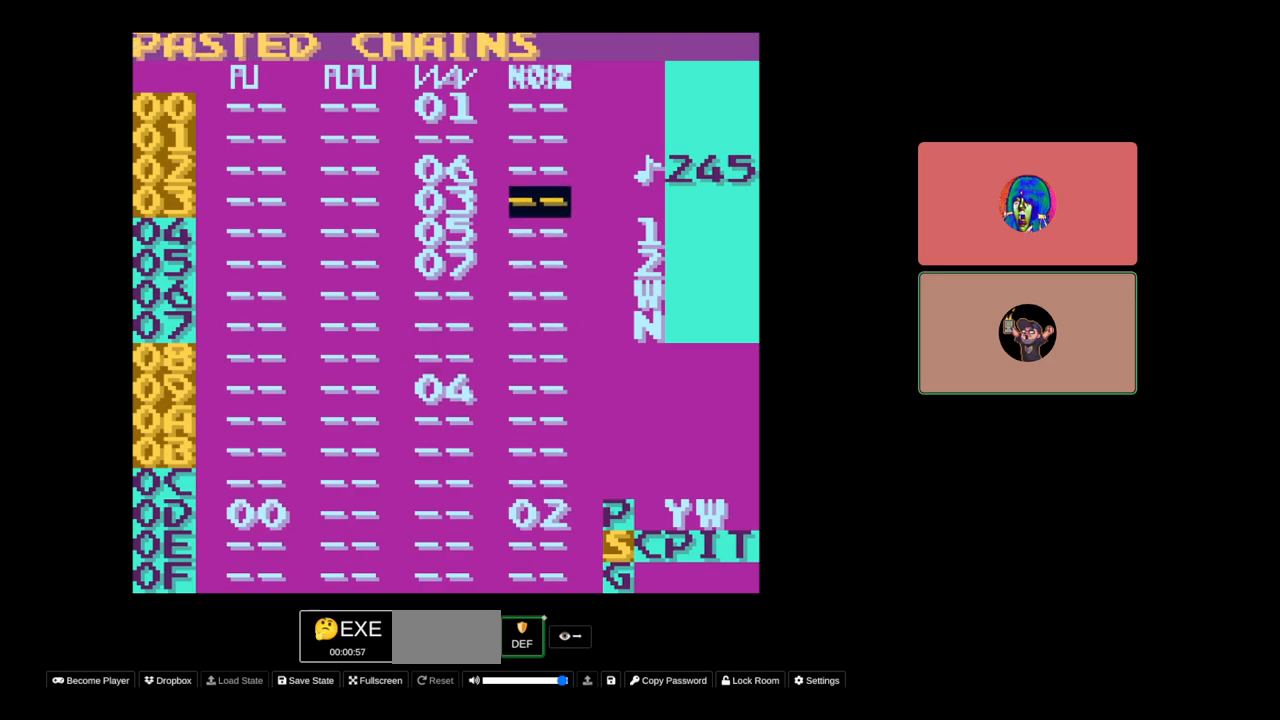
{"buttons": [], "events": [[400, "DPAD_DOWN", "down"], [500, "DPAD_DOWN", "up"]]}
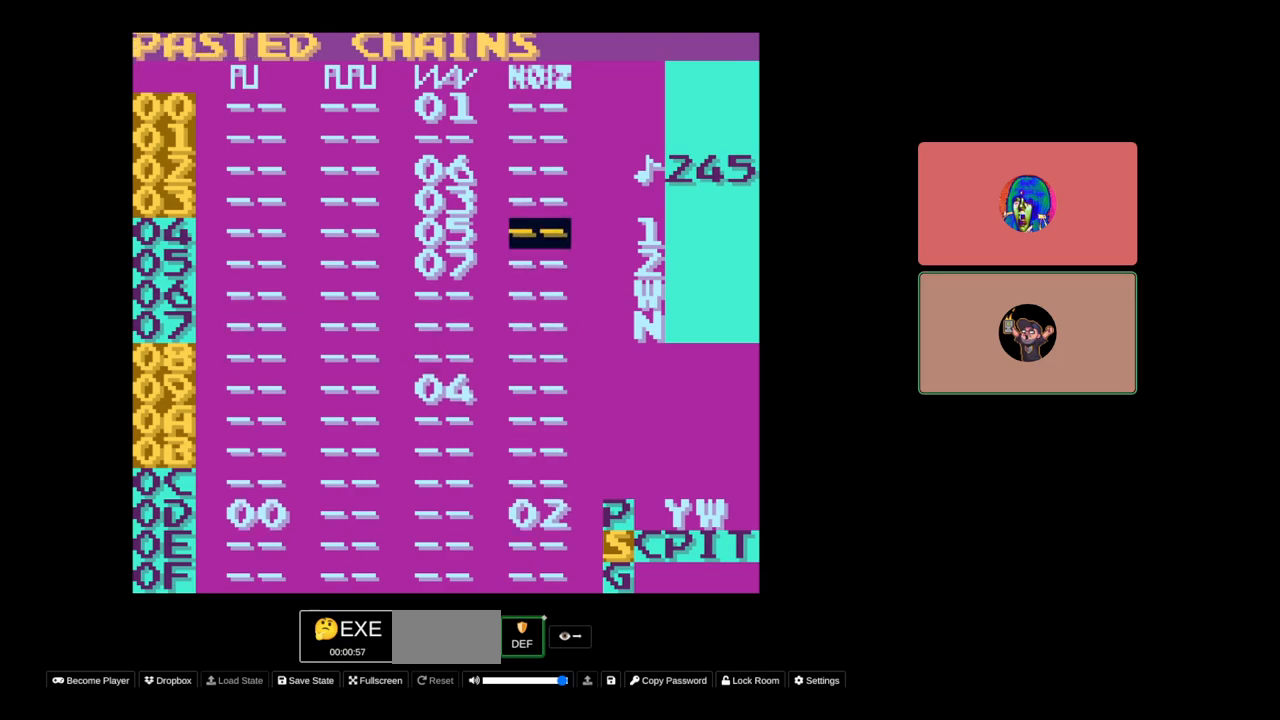
{"buttons": [], "events": [[133, "DPAD_LEFT", "down"], [233, "DPAD_LEFT", "up"]]}
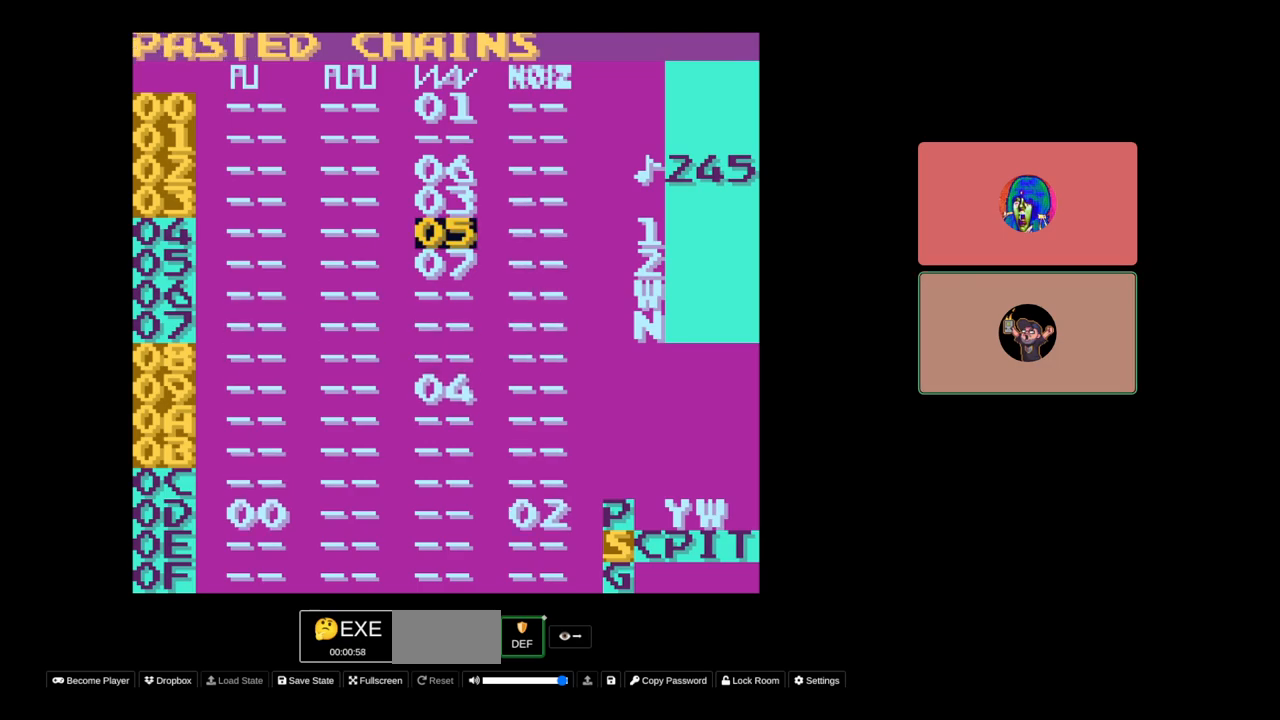
{"buttons": [], "events": []}
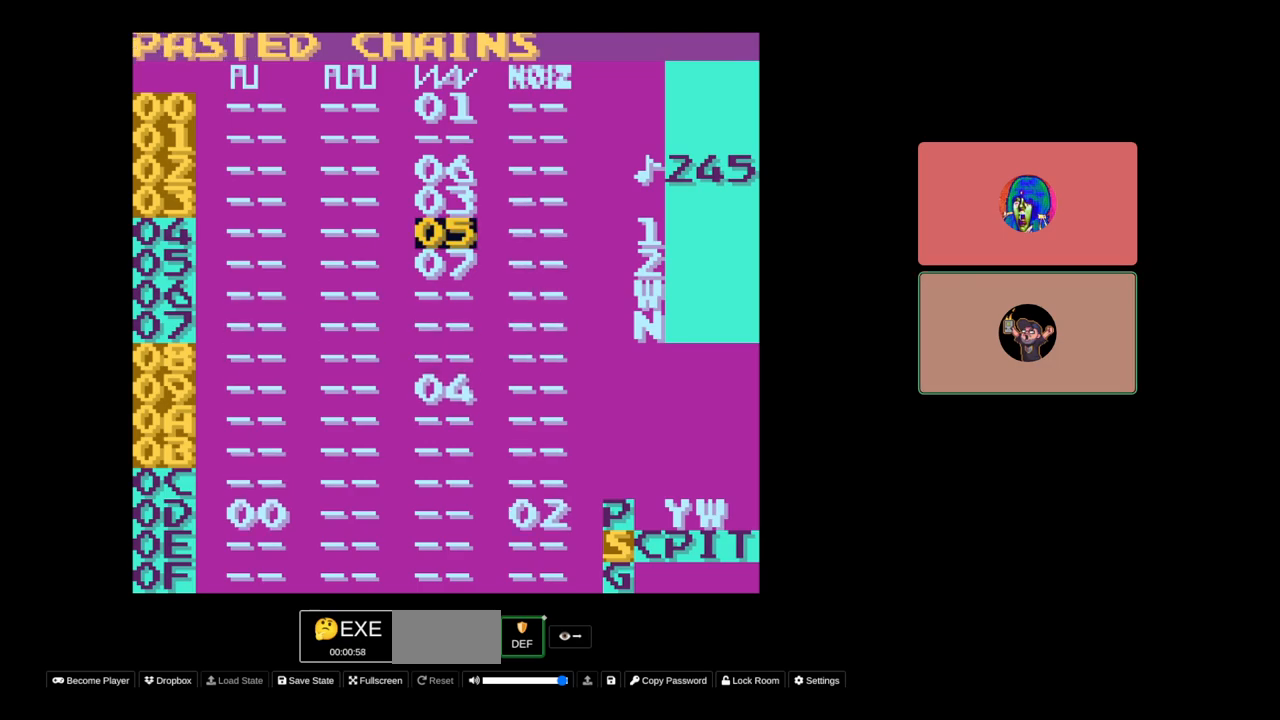
{"buttons": [], "events": []}
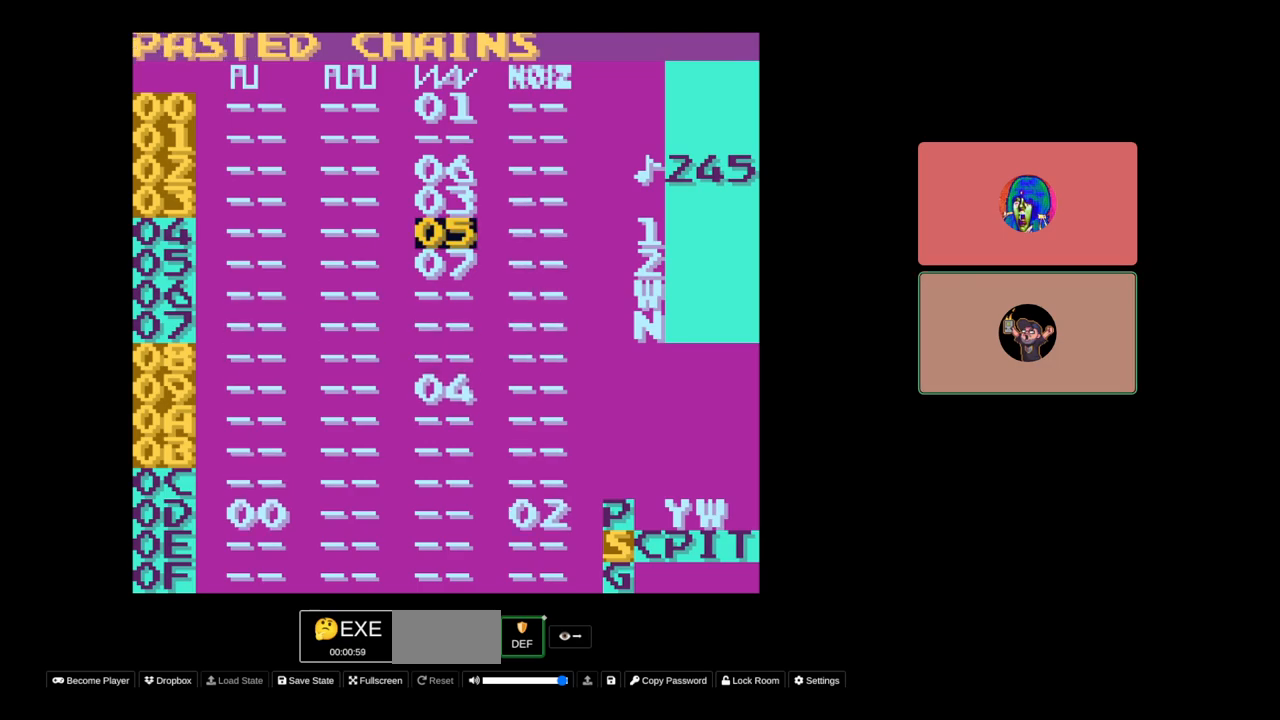
{"buttons": [], "events": []}
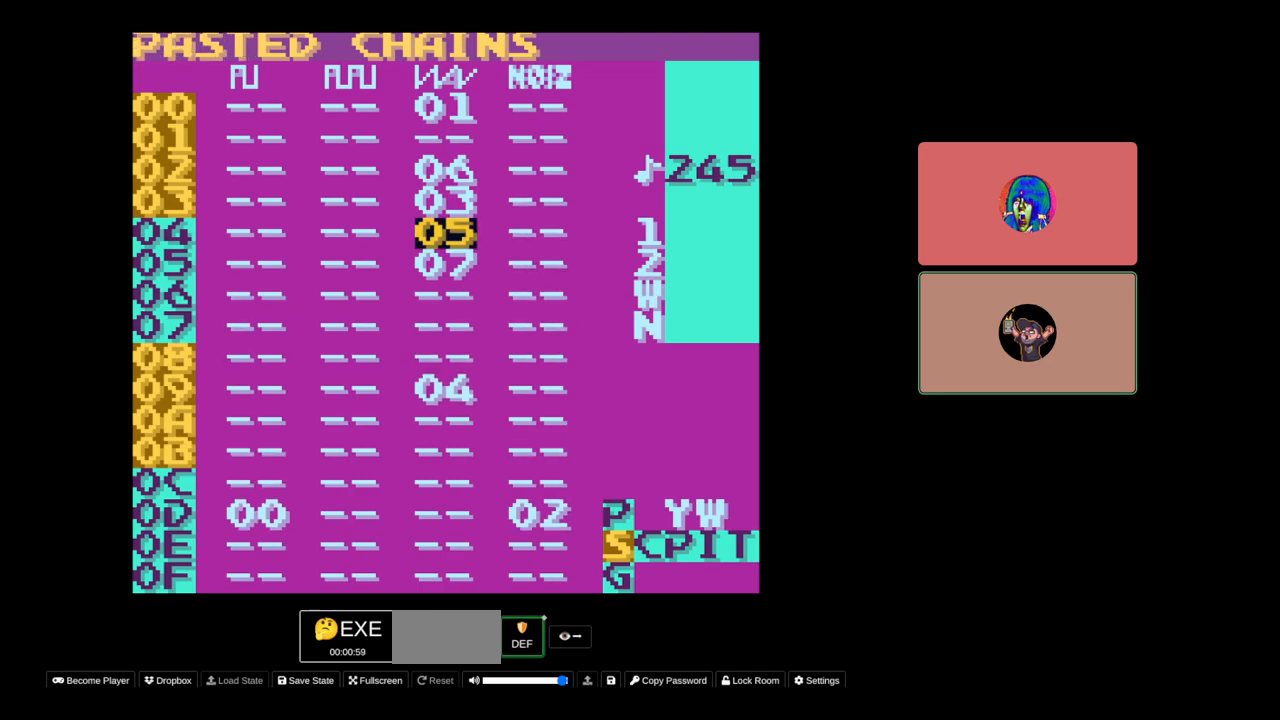
{"buttons": [], "events": []}
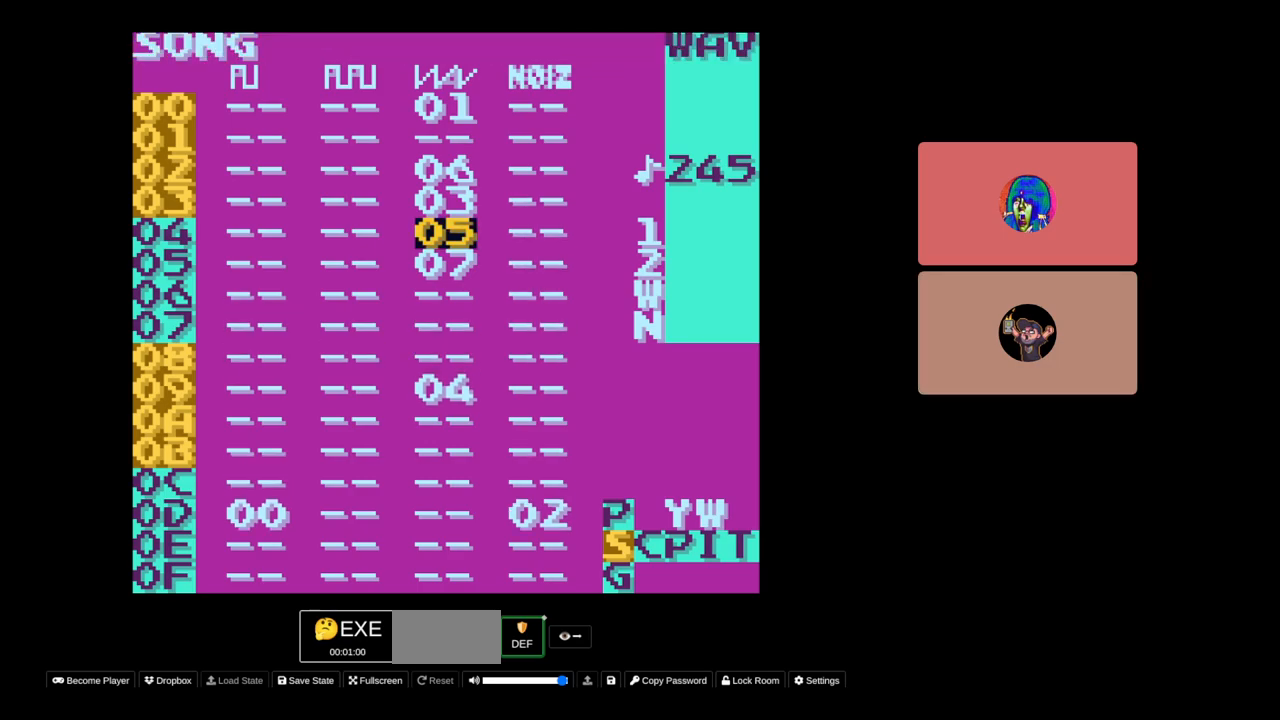
{"buttons": [], "events": []}
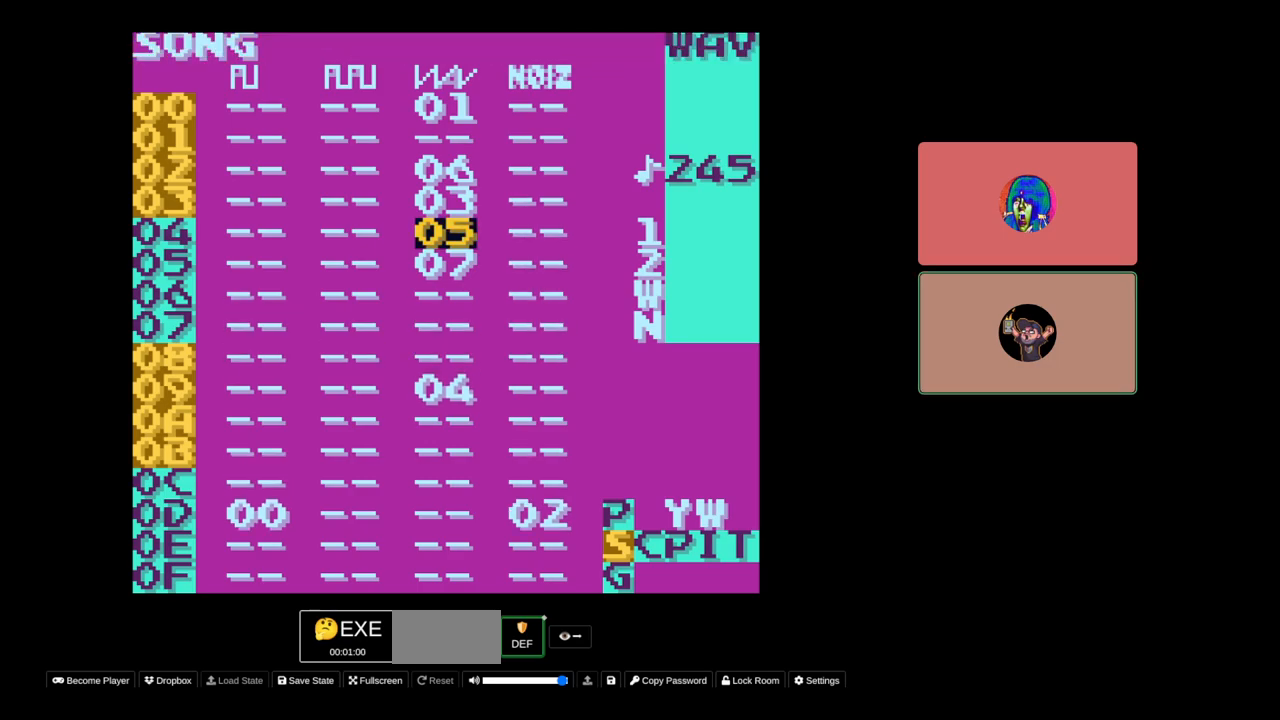
{"buttons": [], "events": [[233, "DPAD_DOWN", "down"], [467, "DPAD_DOWN", "up"]]}
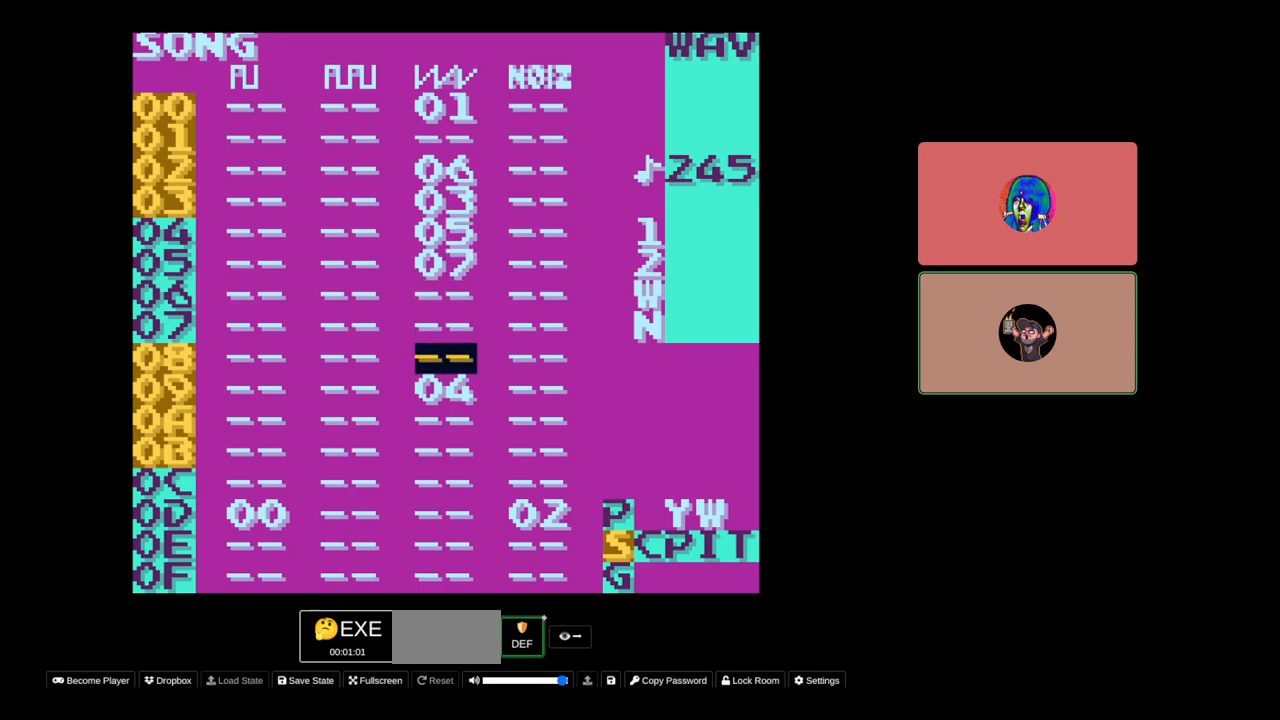
{"buttons": ["DPAD_UP"], "events": [[483, "DPAD_UP", "down"]]}
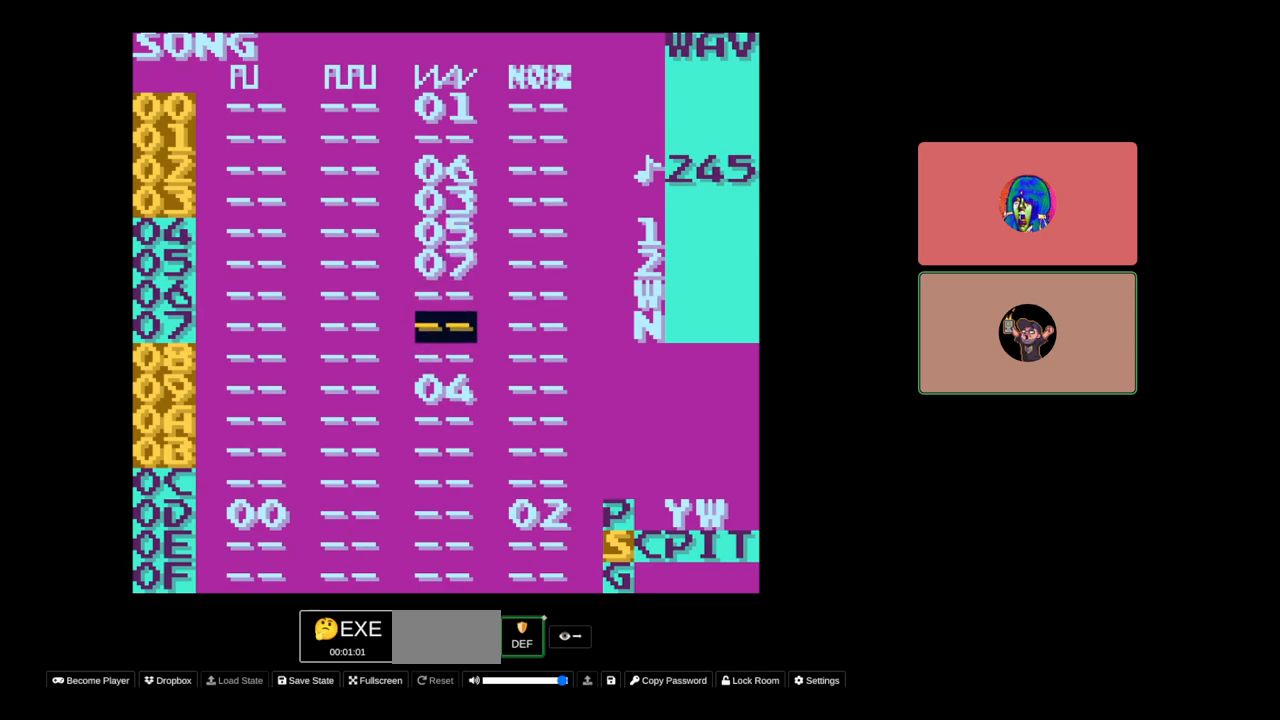
{"buttons": [], "events": [[233, "DPAD_UP", "up"]]}